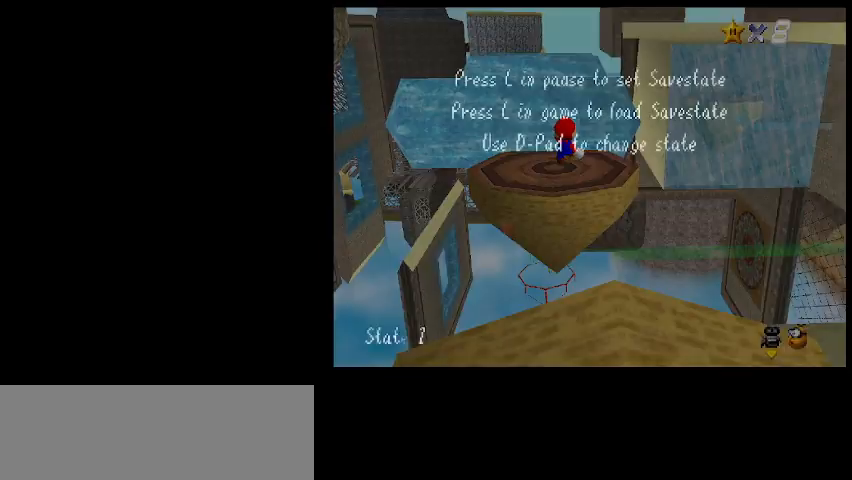
Gameplay with keyboard; each line is a JSON object with the keys held at the frame after it. "events" lists presses ("down") and releases ("up") of "a", "c", "d", "delete", "down", "end", "home", "left", "page_down", "return", "right", "s", "shift_l", "shift_r", "up", "w", "x" and "z" between this image and that frame as [ms after this image, input, new state], when the widget could be followed in between. No other keys are recorded. Mouse input is not recorded.
{"keys": ["left"], "events": [[100, "left", "down"], [100, "shift_l", "up"], [133, "d", "down"], [233, "d", "up"], [300, "d", "down"], [433, "d", "up"], [500, "down", "up"]]}
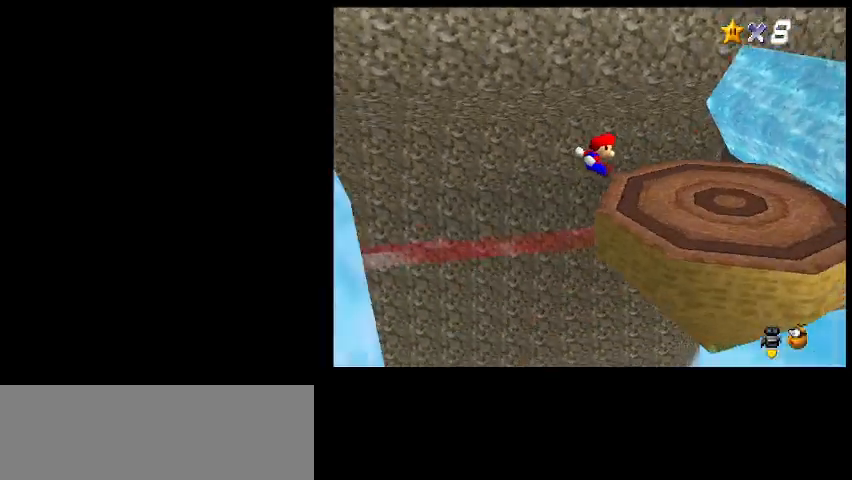
{"keys": ["right"], "events": [[67, "left", "up"], [433, "right", "down"]]}
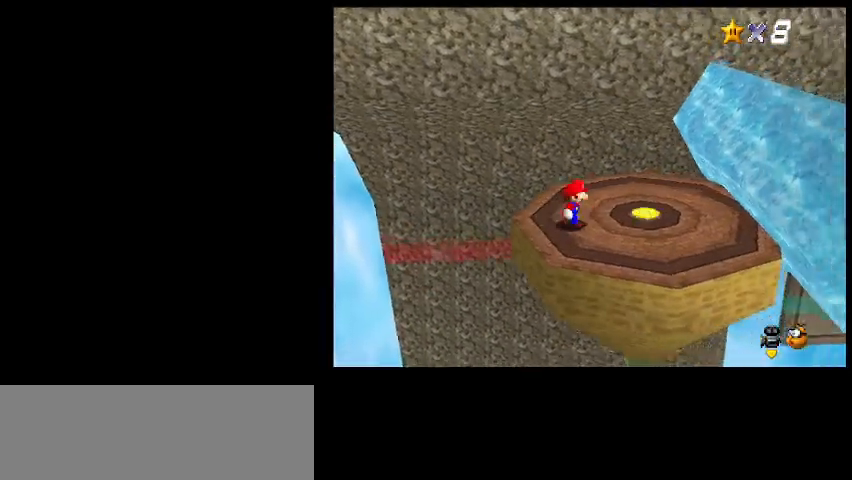
{"keys": ["left"], "events": [[133, "up", "down"], [200, "right", "up"], [267, "left", "down"], [300, "up", "up"]]}
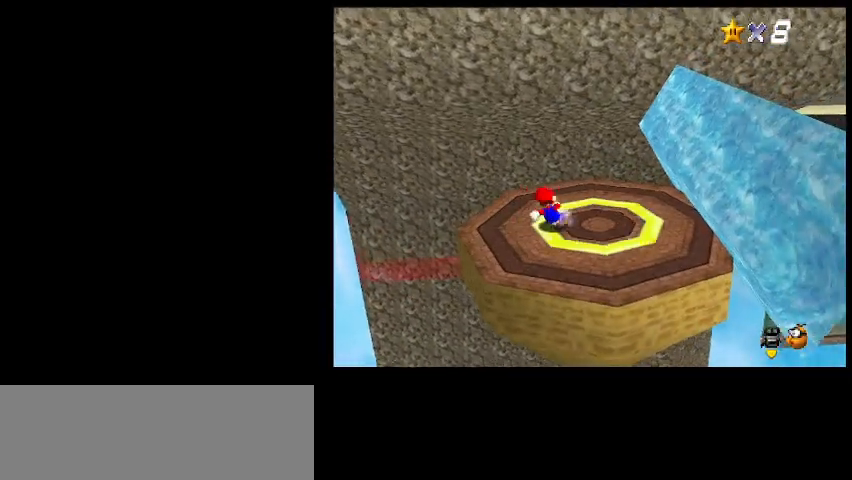
{"keys": ["c", "left", "z"], "events": [[433, "c", "down"], [467, "z", "down"]]}
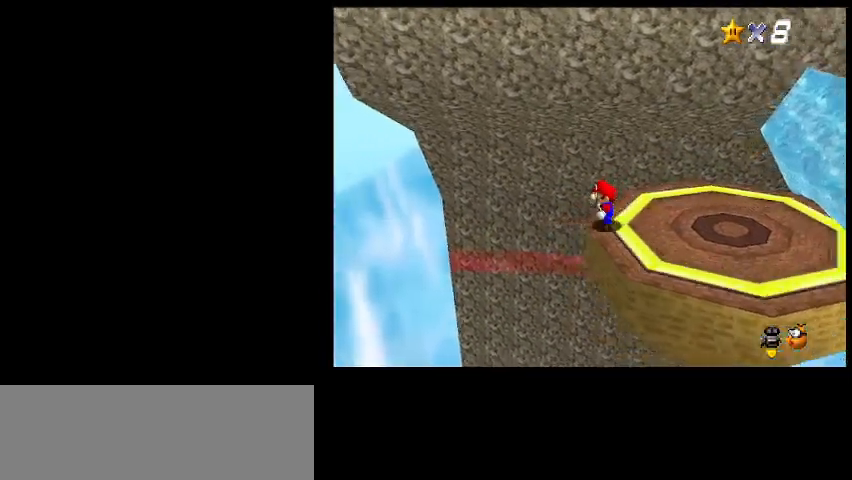
{"keys": ["a", "left"], "events": [[33, "c", "up"], [100, "z", "up"], [500, "a", "down"]]}
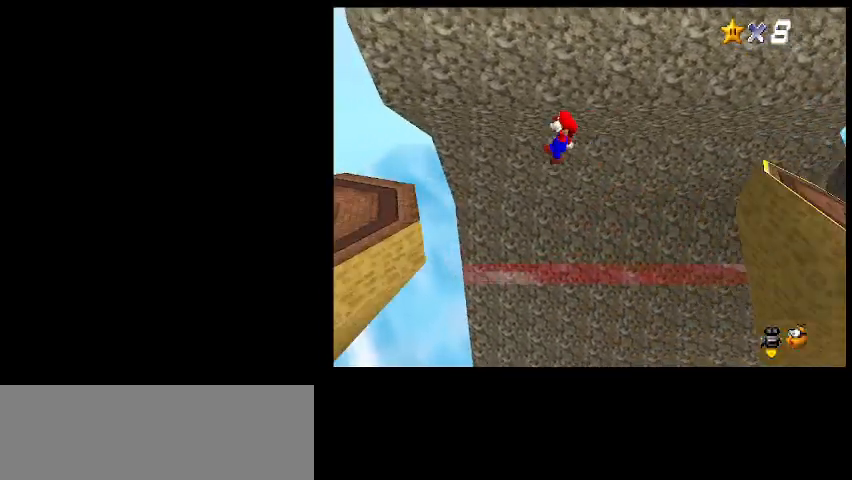
{"keys": ["return"], "events": [[100, "a", "up"], [167, "a", "down"], [167, "left", "up"], [267, "a", "up"], [467, "return", "down"]]}
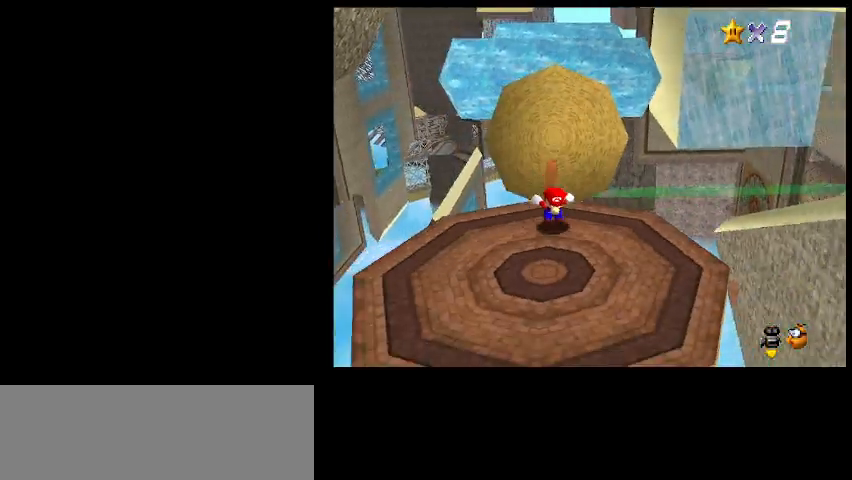
{"keys": [], "events": [[67, "return", "up"], [233, "shift_l", "down"], [333, "shift_l", "up"]]}
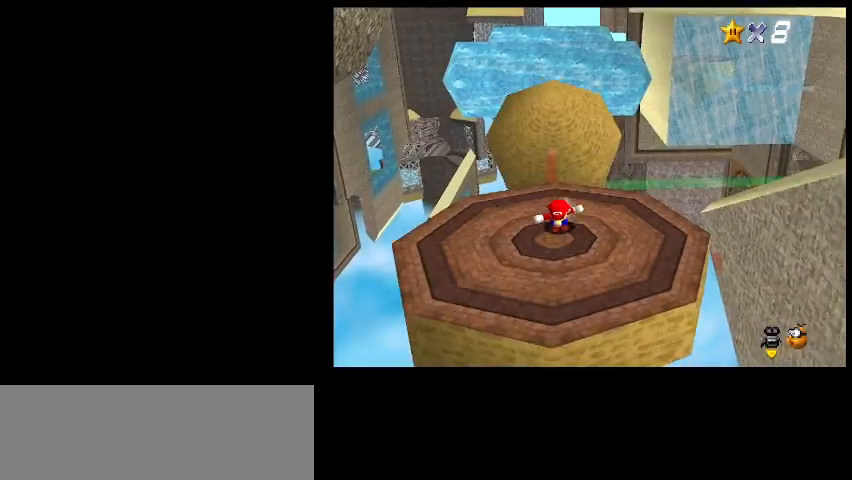
{"keys": ["left"], "events": [[300, "left", "down"]]}
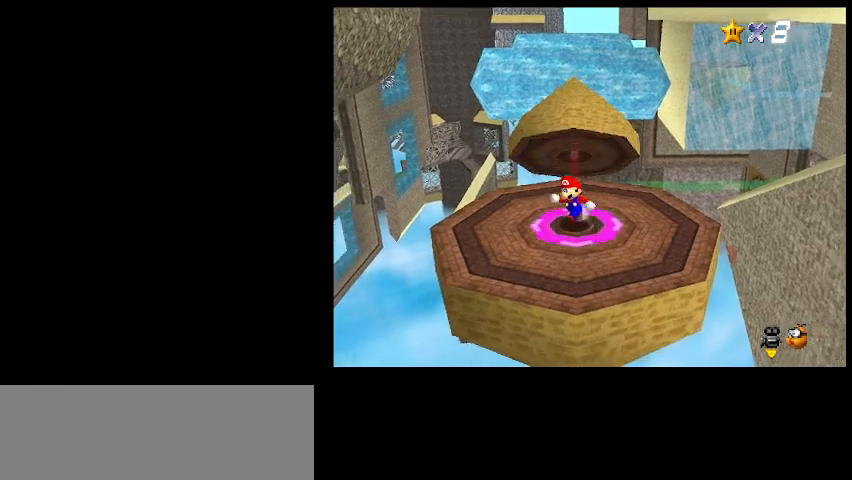
{"keys": ["up"], "events": [[67, "up", "down"], [167, "left", "up"]]}
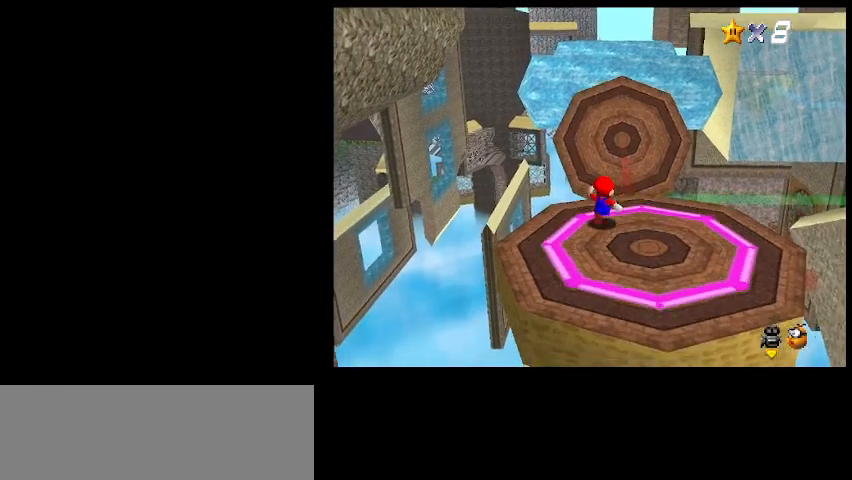
{"keys": ["d", "right", "up"], "events": [[100, "c", "down"], [167, "z", "down"], [267, "c", "up"], [267, "right", "down"], [333, "z", "up"], [433, "d", "down"]]}
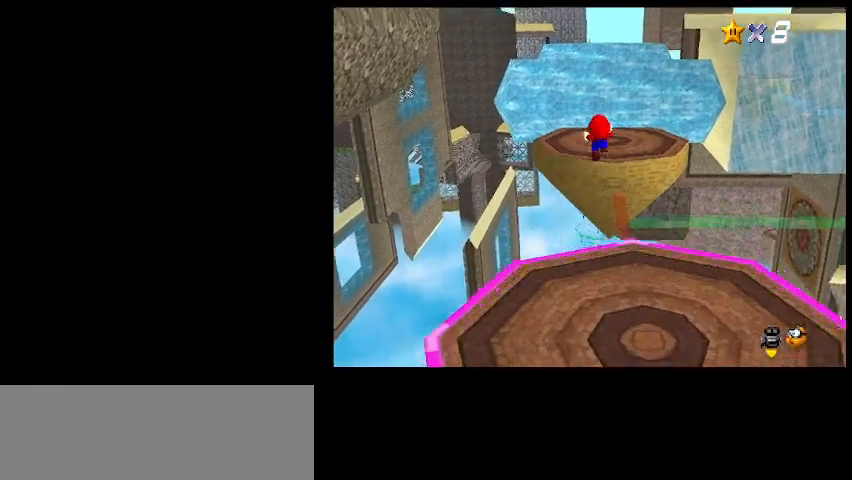
{"keys": [], "events": [[33, "d", "up"], [100, "d", "down"], [233, "d", "up"], [333, "d", "down"], [400, "right", "up"], [400, "up", "up"], [433, "d", "up"]]}
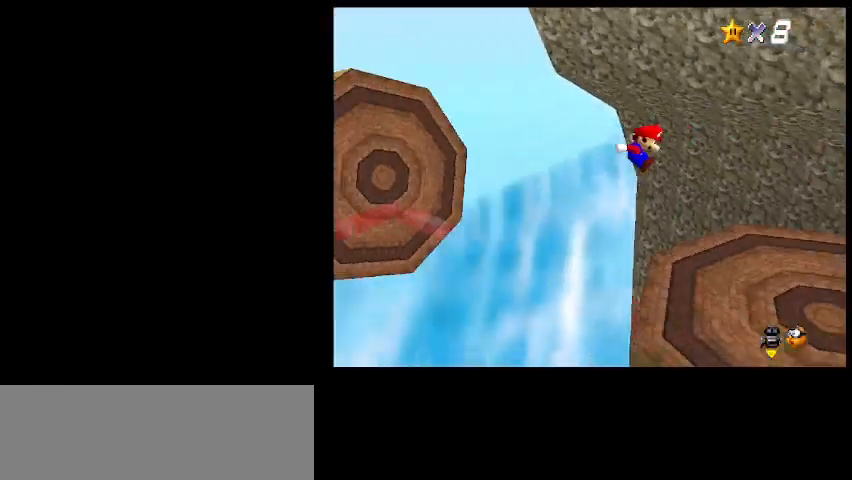
{"keys": [], "events": [[300, "a", "down"], [367, "a", "up"]]}
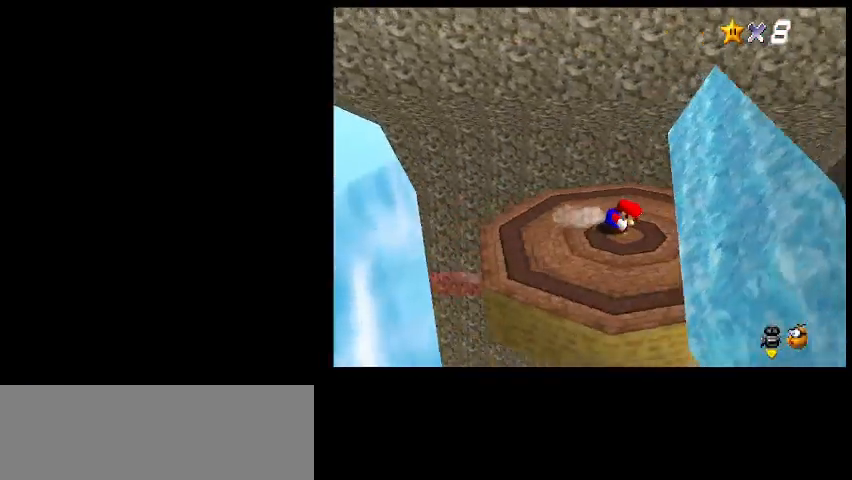
{"keys": ["left"], "events": [[67, "down", "down"], [267, "left", "down"], [400, "down", "up"]]}
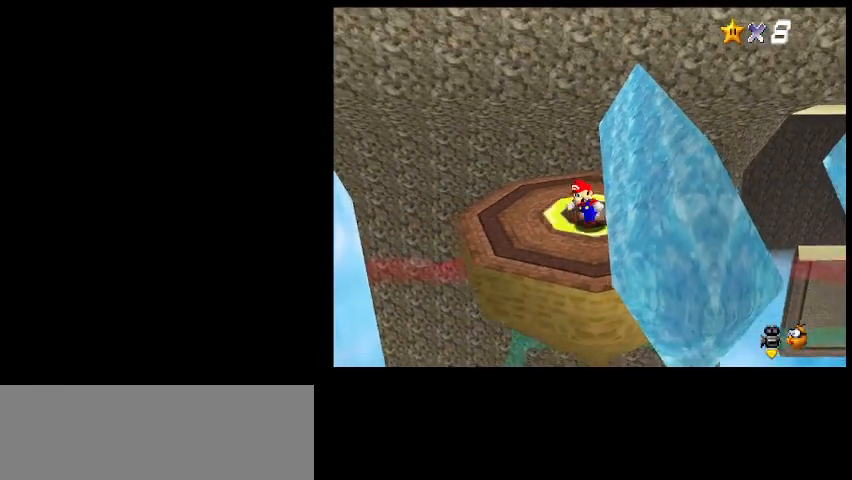
{"keys": ["left", "z"], "events": [[333, "c", "down"], [400, "z", "down"], [467, "c", "up"]]}
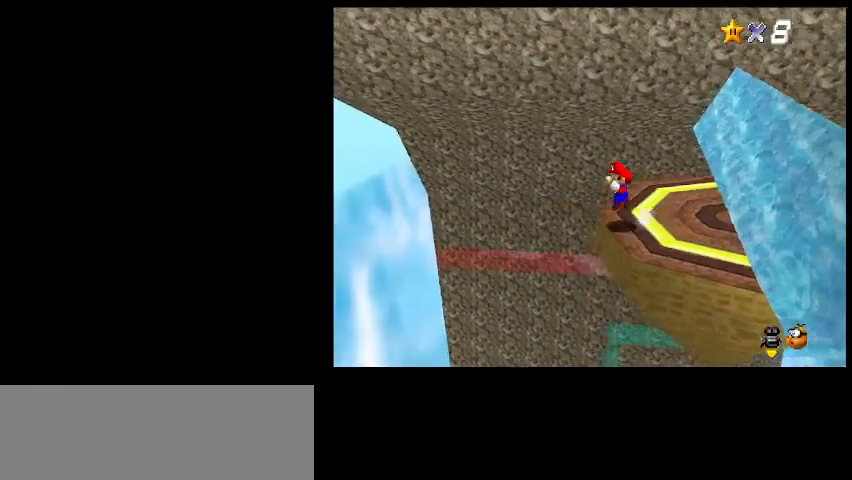
{"keys": [], "events": [[33, "z", "up"], [133, "left", "up"]]}
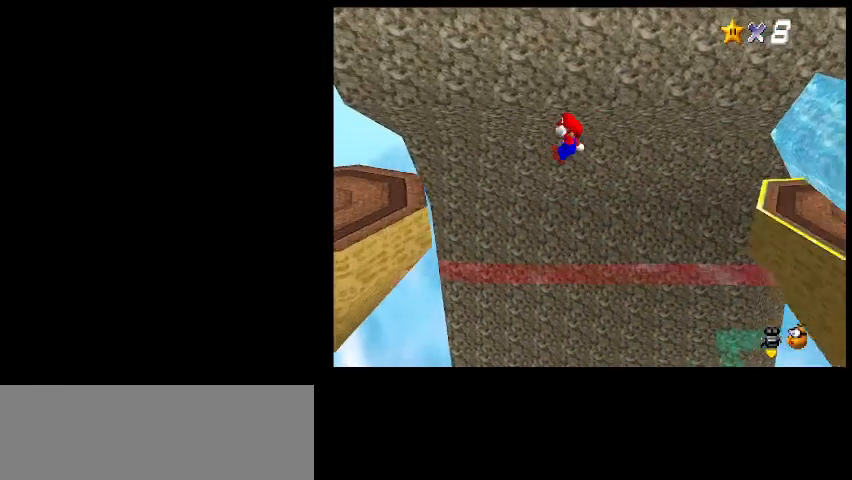
{"keys": [], "events": [[133, "left", "down"], [233, "up", "down"], [433, "left", "up"], [433, "up", "up"]]}
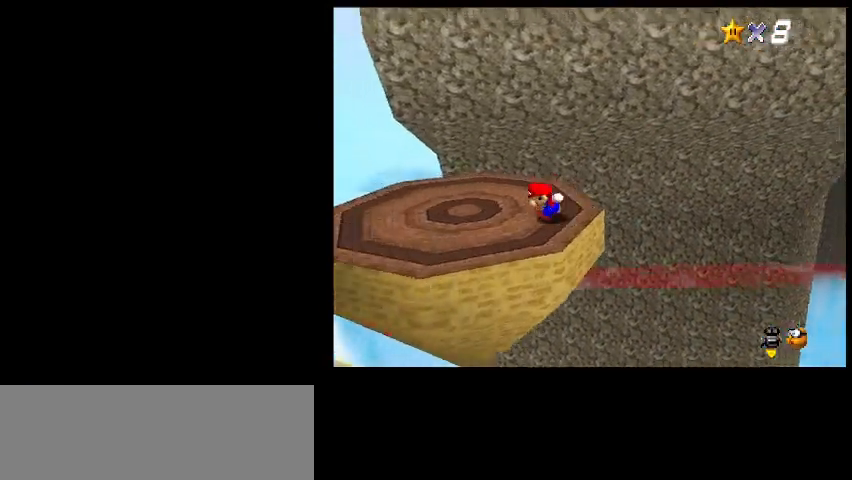
{"keys": [], "events": [[233, "return", "down"], [333, "return", "up"]]}
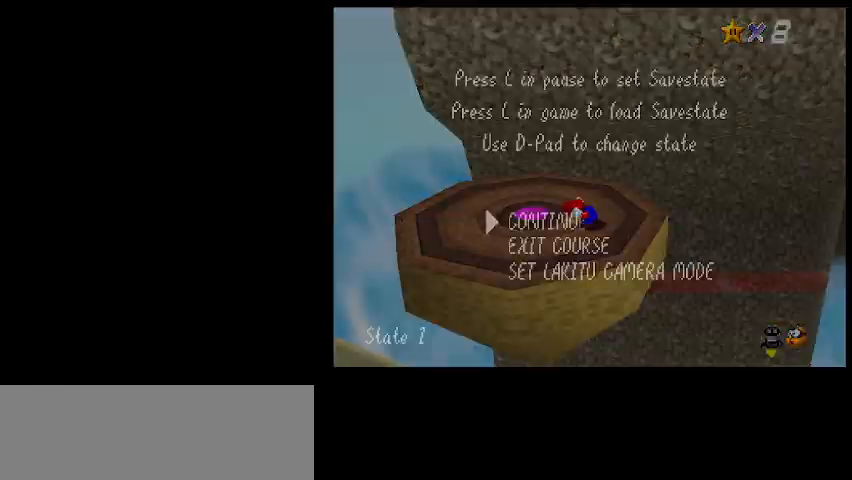
{"keys": ["a", "down", "left"], "events": [[167, "shift_l", "down"], [267, "down", "down"], [267, "shift_l", "up"], [333, "a", "down"], [400, "left", "down"], [433, "a", "up"], [500, "a", "down"]]}
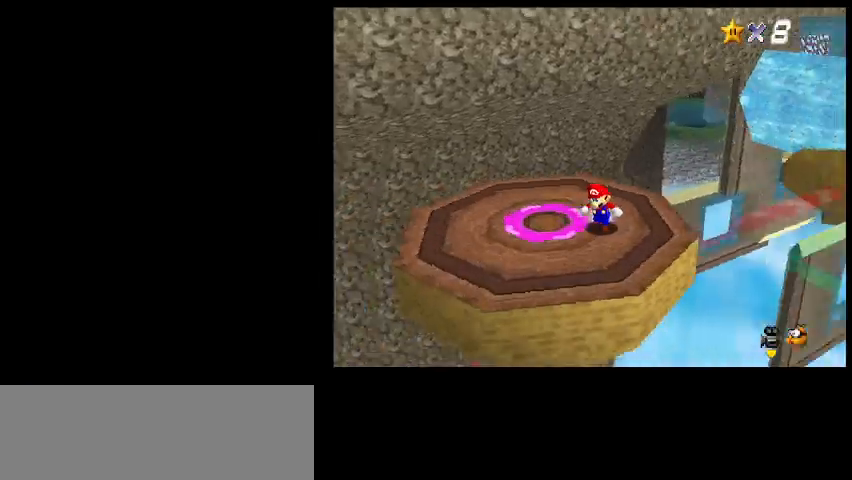
{"keys": ["up"], "events": [[100, "down", "up"], [133, "a", "up"], [300, "up", "down"], [400, "left", "up"]]}
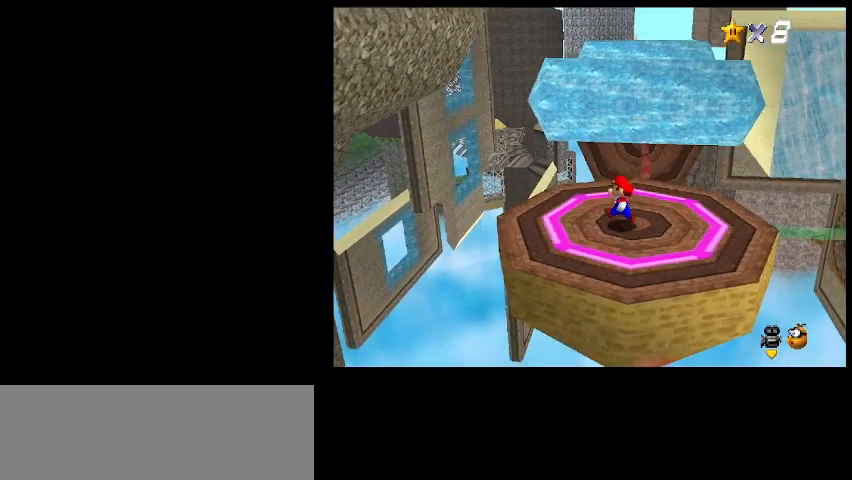
{"keys": ["up", "z"], "events": [[433, "z", "down"]]}
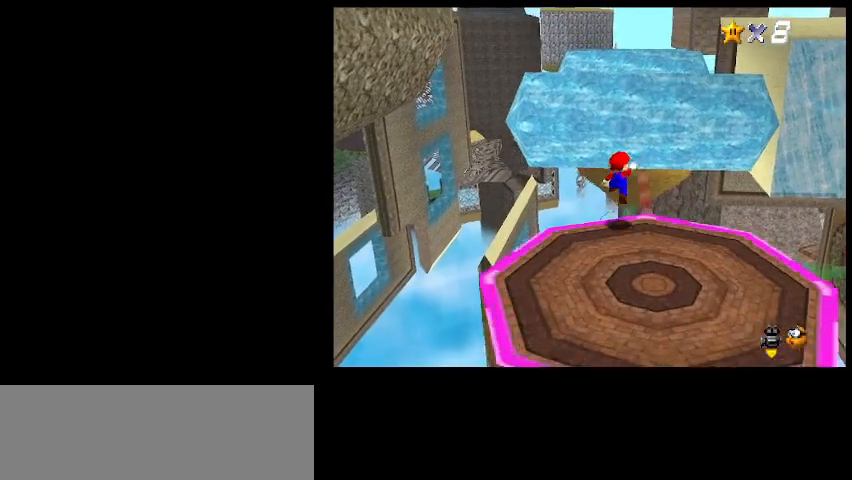
{"keys": [], "events": [[200, "up", "up"], [267, "z", "up"]]}
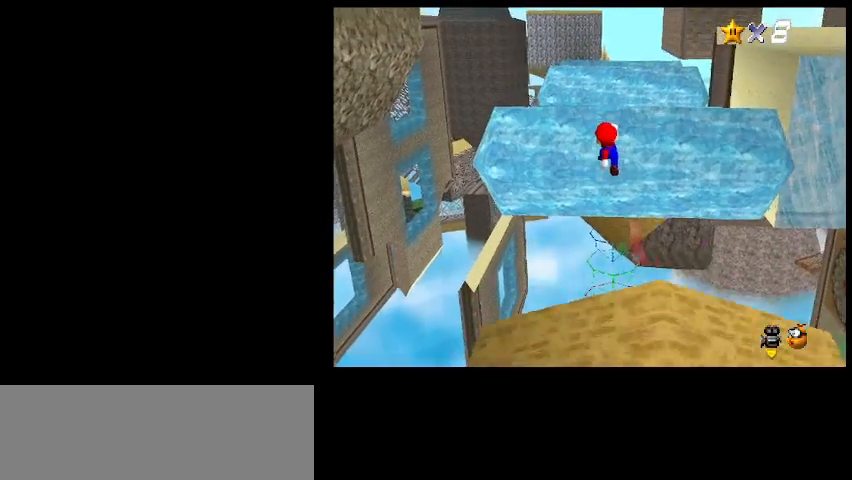
{"keys": ["right"], "events": [[33, "up", "down"], [33, "x", "down"], [100, "d", "down"], [100, "x", "up"], [167, "right", "down"], [200, "d", "up"], [267, "d", "down"], [367, "d", "up"], [500, "up", "up"]]}
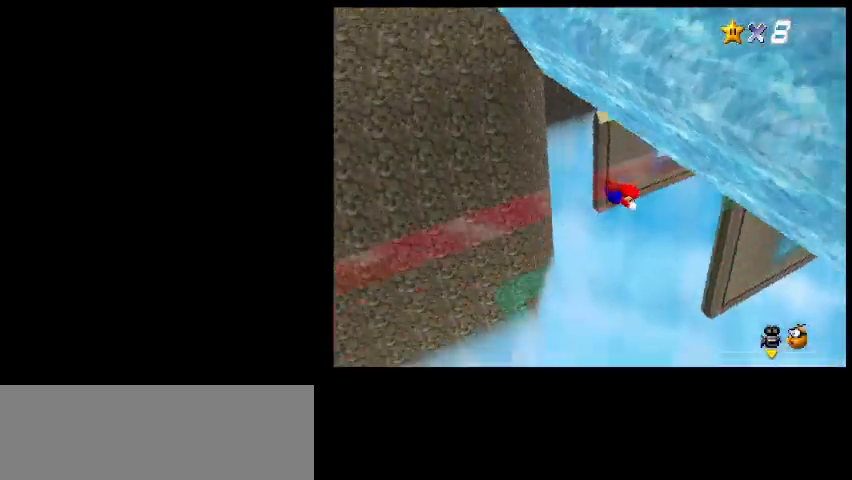
{"keys": [], "events": [[67, "right", "up"], [300, "shift_l", "down"], [400, "shift_l", "up"]]}
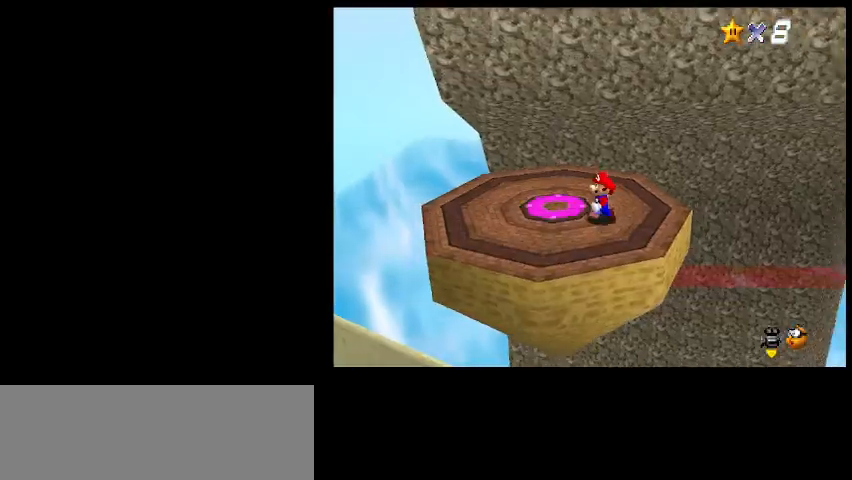
{"keys": [], "events": []}
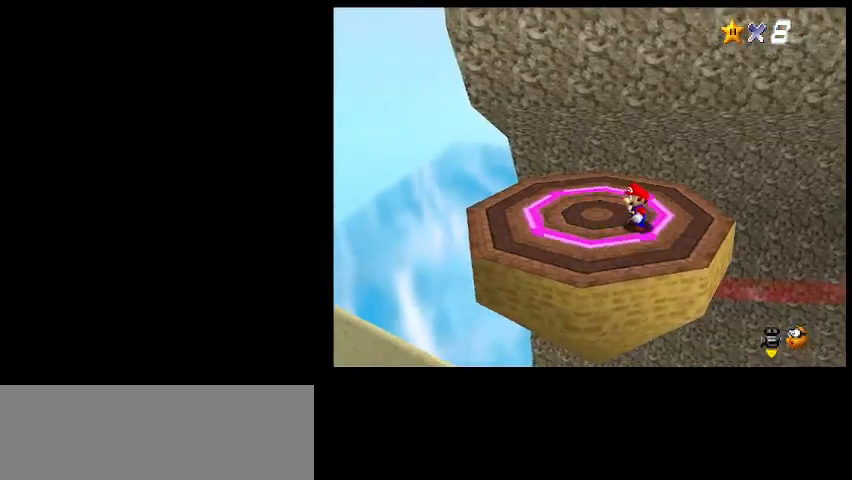
{"keys": [], "events": [[67, "d", "down"], [133, "d", "up"]]}
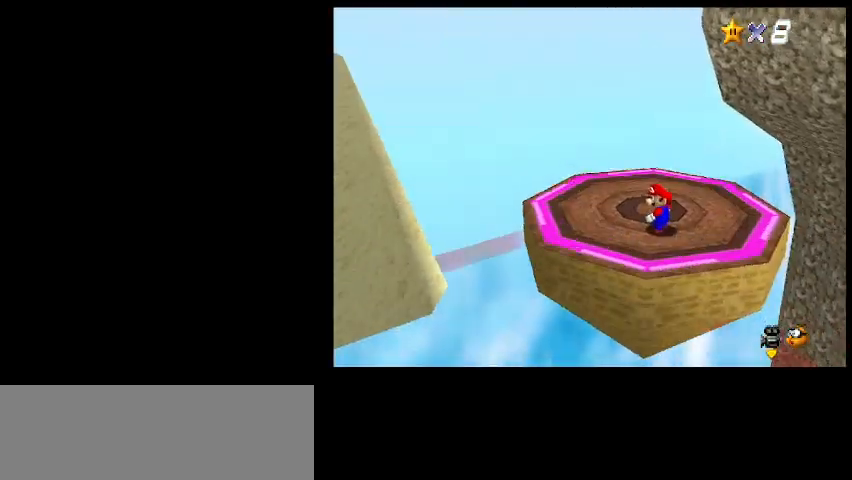
{"keys": [], "events": [[133, "shift_l", "down"], [200, "shift_l", "up"], [300, "shift_l", "down"], [433, "shift_l", "up"]]}
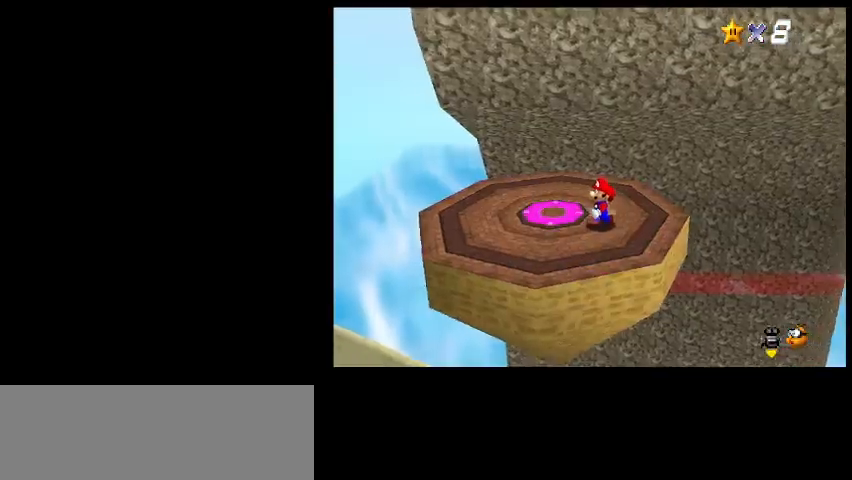
{"keys": ["a", "left", "up"], "events": [[467, "a", "down"], [500, "left", "down"], [500, "up", "down"]]}
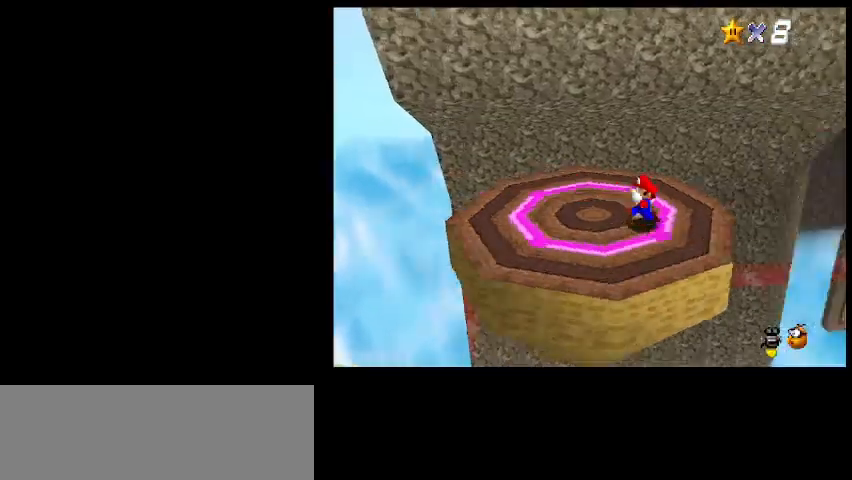
{"keys": ["right", "up"], "events": [[33, "left", "up"], [67, "a", "up"], [300, "right", "down"]]}
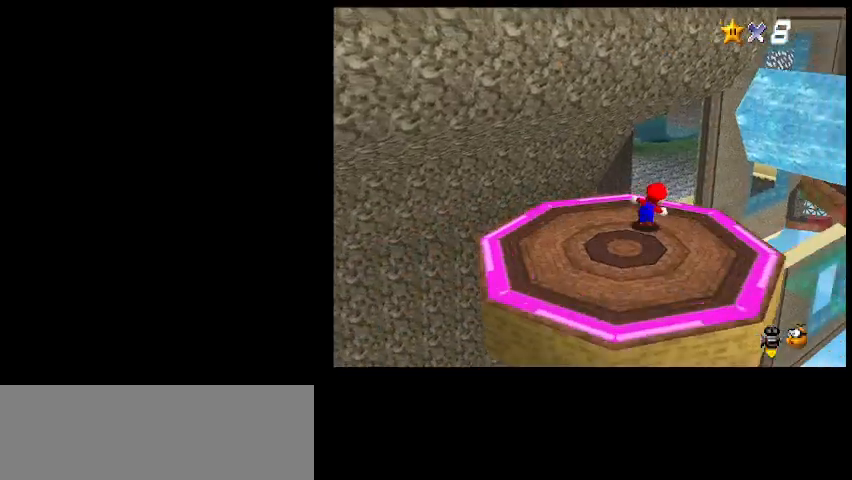
{"keys": ["d", "right", "up"], "events": [[200, "c", "down"], [233, "z", "down"], [300, "c", "up"], [367, "z", "up"], [467, "d", "down"]]}
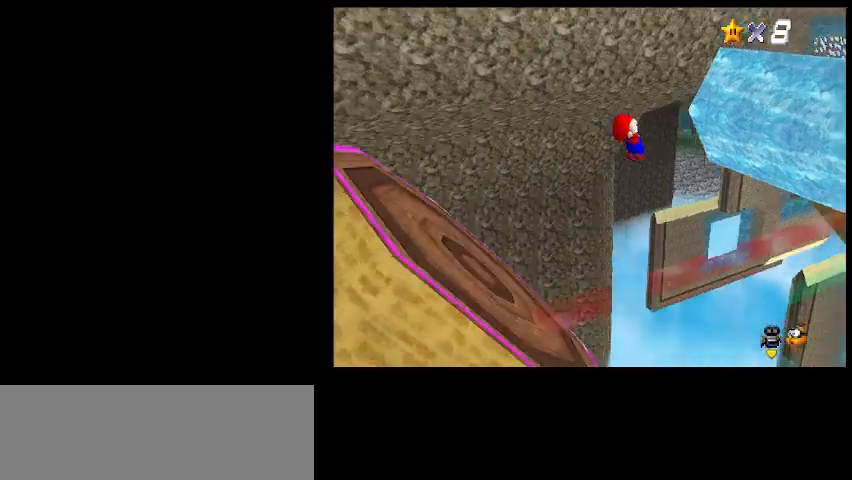
{"keys": ["right", "z"], "events": [[67, "d", "up"], [400, "up", "up"], [467, "z", "down"]]}
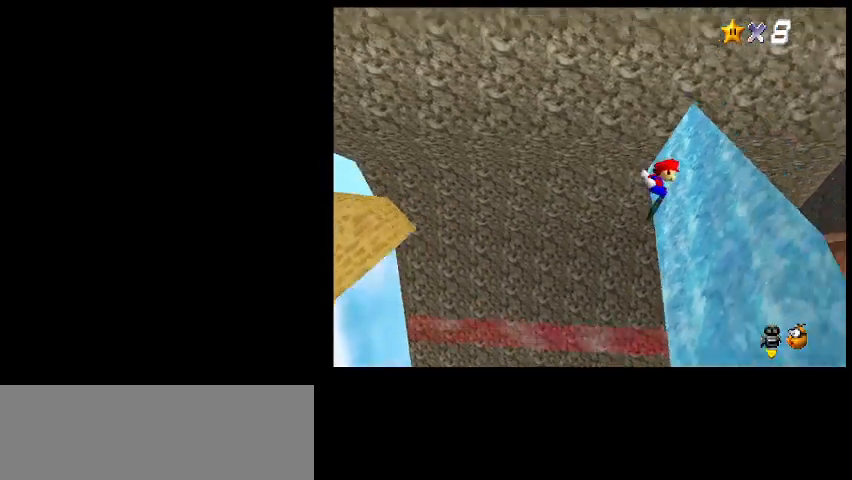
{"keys": ["right"], "events": [[133, "z", "up"], [233, "z", "down"], [300, "x", "down"], [400, "z", "up"], [433, "x", "up"]]}